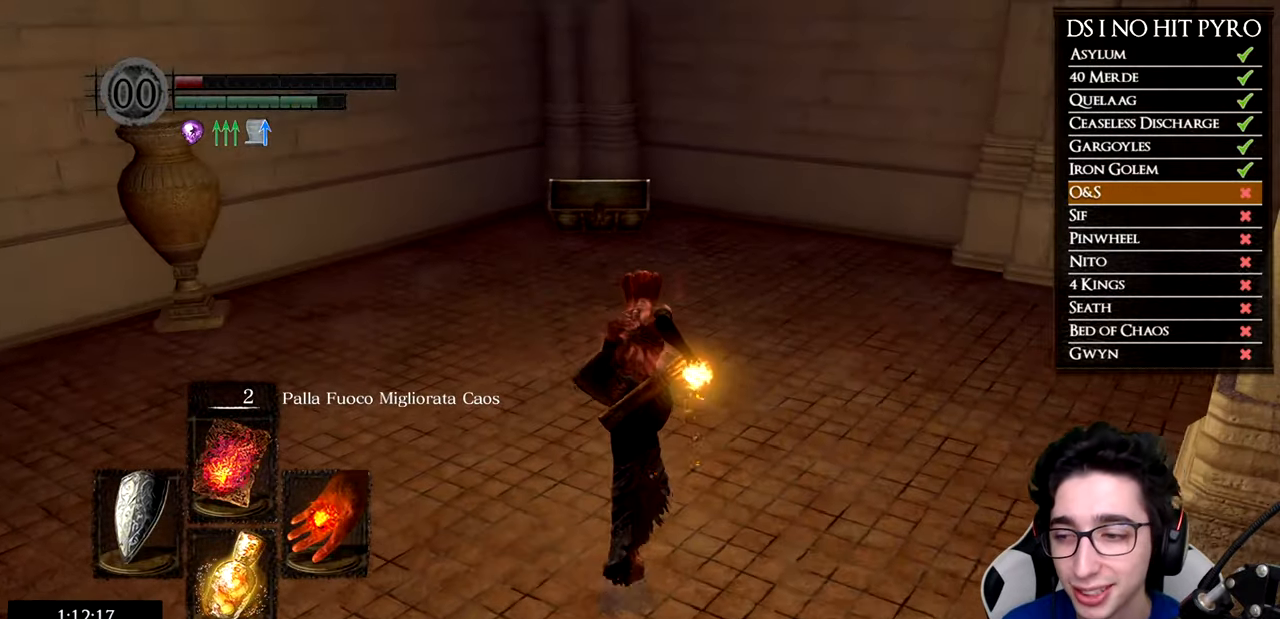
Gameplay with a controller (Xbox layout); each line is a JSON object with the inputs held at the frame after it. "events" lists button and stick changes between this image and that frame as [ms after this image, input, new state], when the widget could be followed in between.
{"buttons": [], "left_stick": "center", "right_stick": "center", "events": [[401, "B", "up"], [451, "left_stick", "center"]]}
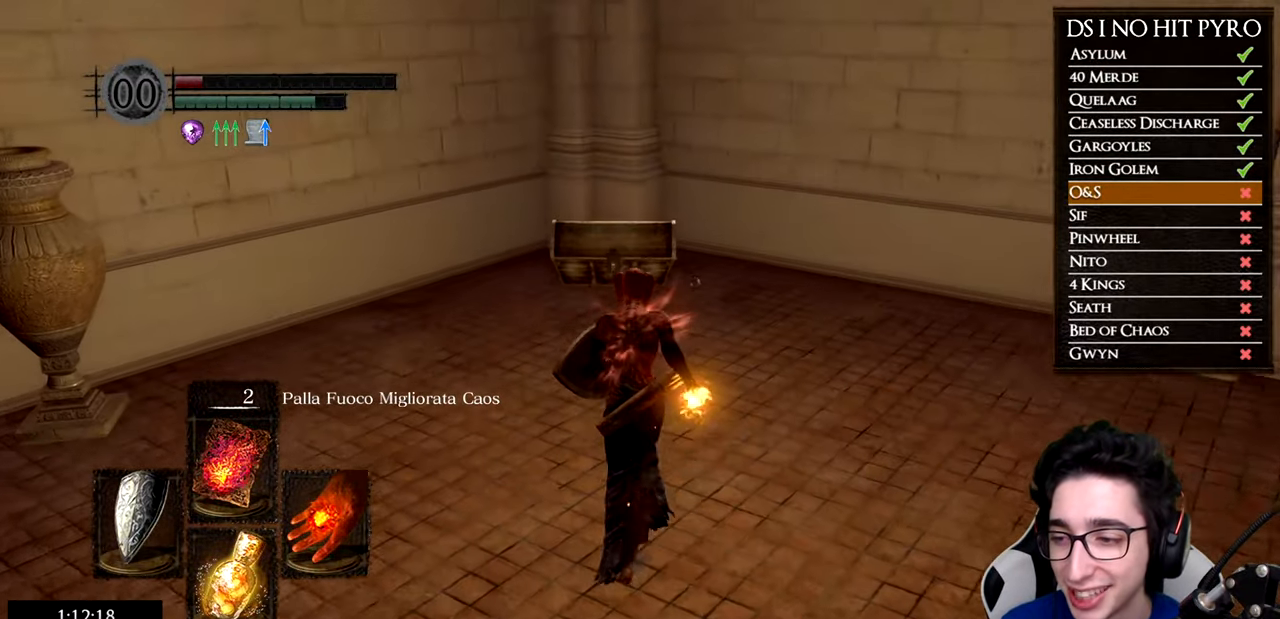
{"buttons": [], "left_stick": "center", "right_stick": "center", "events": []}
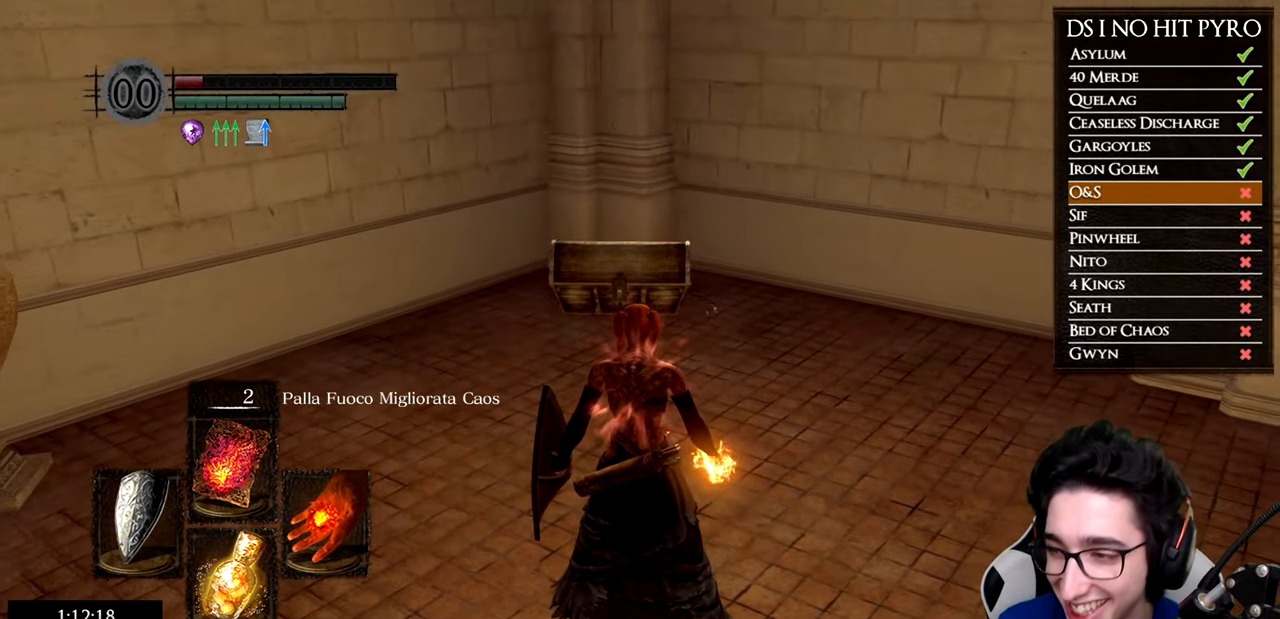
{"buttons": [], "left_stick": "center", "right_stick": "center", "events": []}
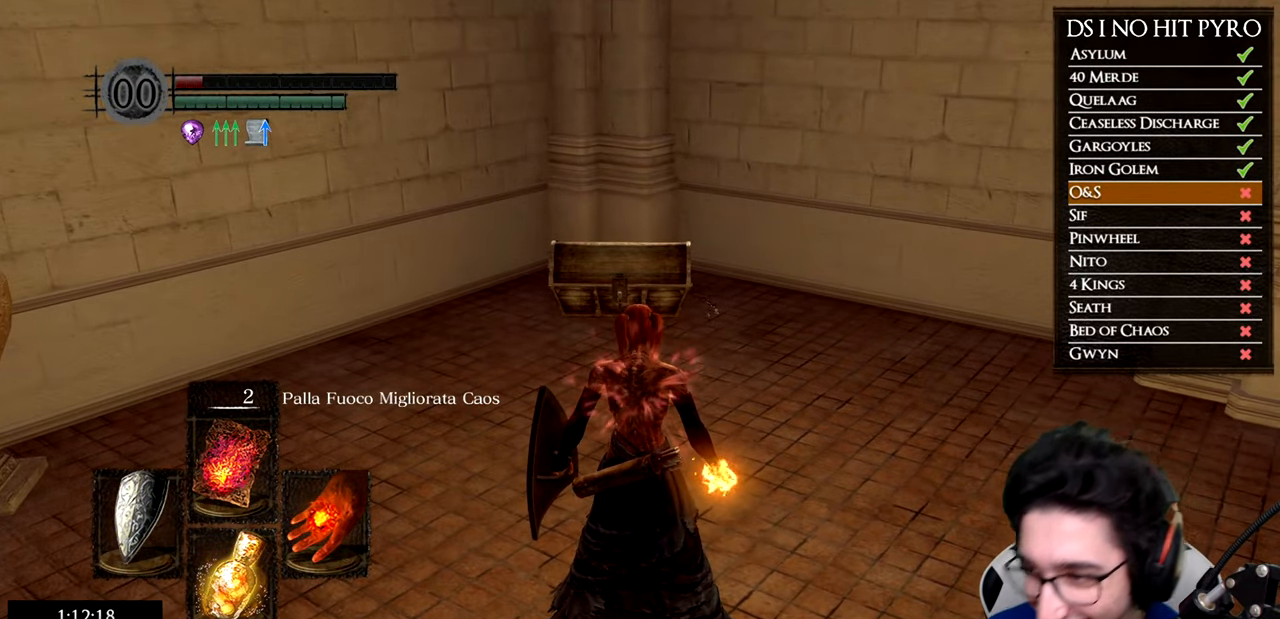
{"buttons": [], "left_stick": "center", "right_stick": "center", "events": []}
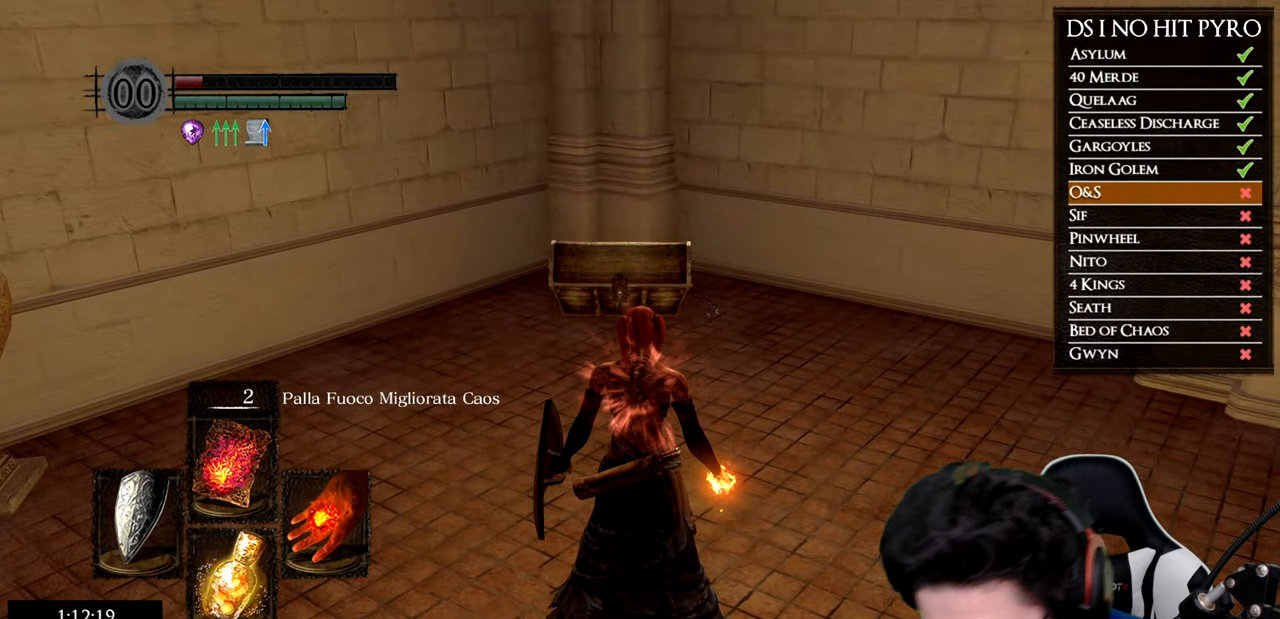
{"buttons": [], "left_stick": "center", "right_stick": "center", "events": []}
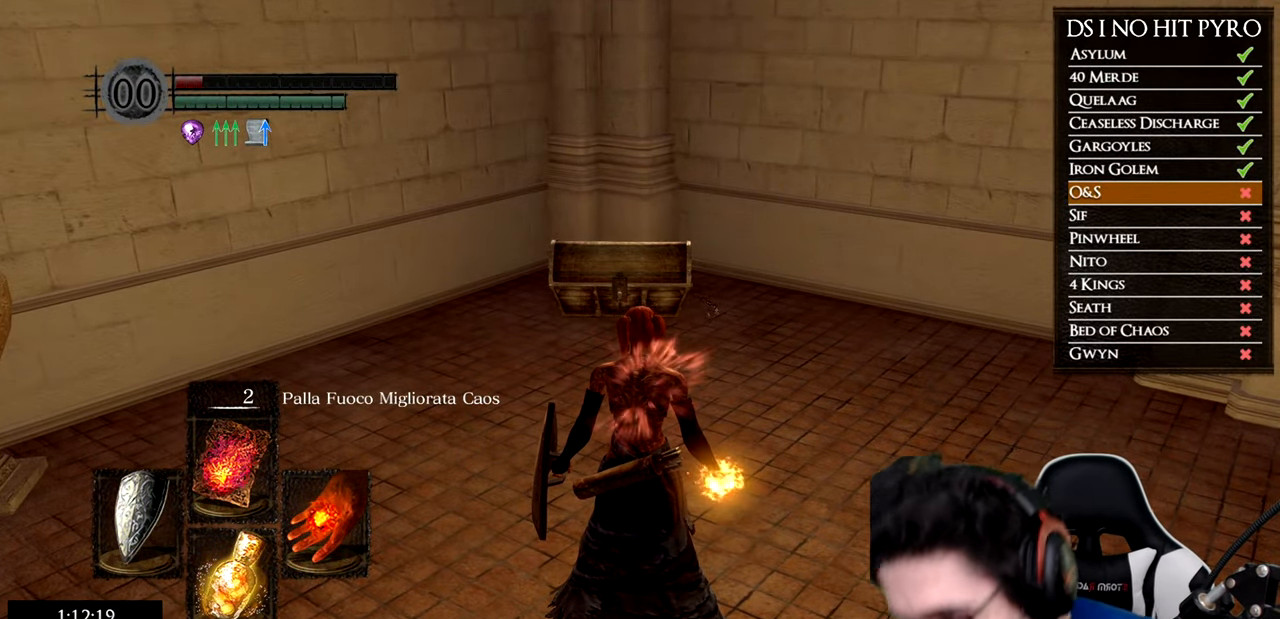
{"buttons": [], "left_stick": "up", "right_stick": "center", "events": [[317, "right_stick", "down"], [384, "left_stick", "up"], [450, "right_stick", "center"]]}
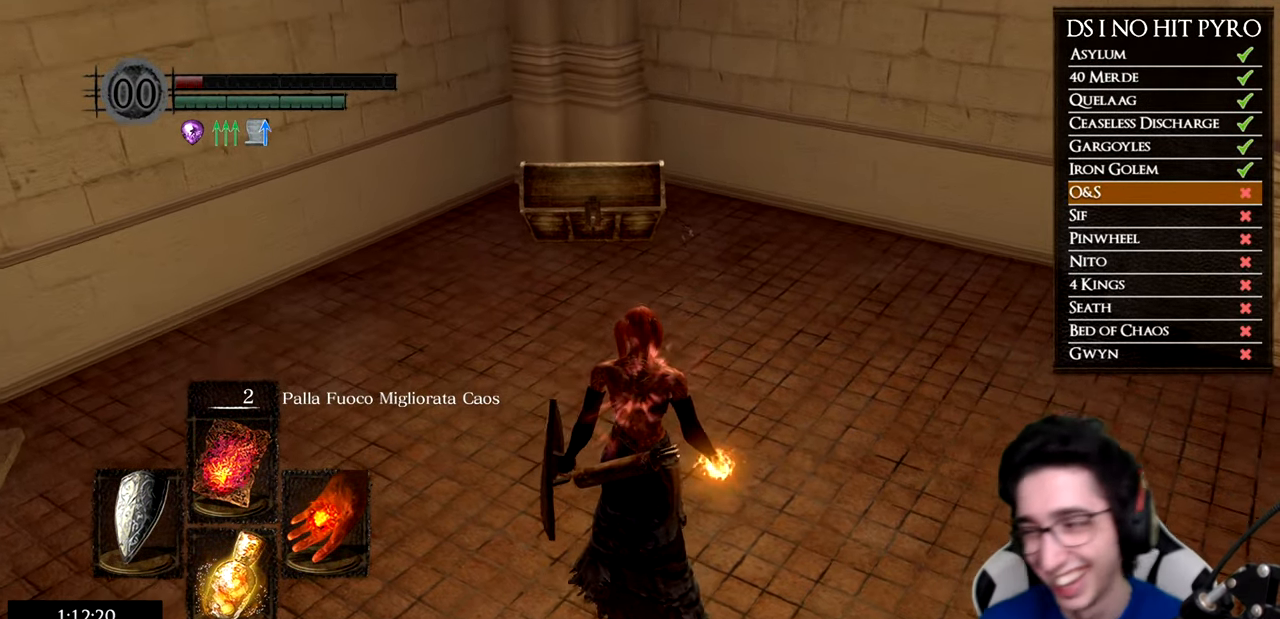
{"buttons": [], "left_stick": "right", "right_stick": "center", "events": [[134, "right_stick", "down-right"], [367, "right_stick", "center"], [451, "left_stick", "right"]]}
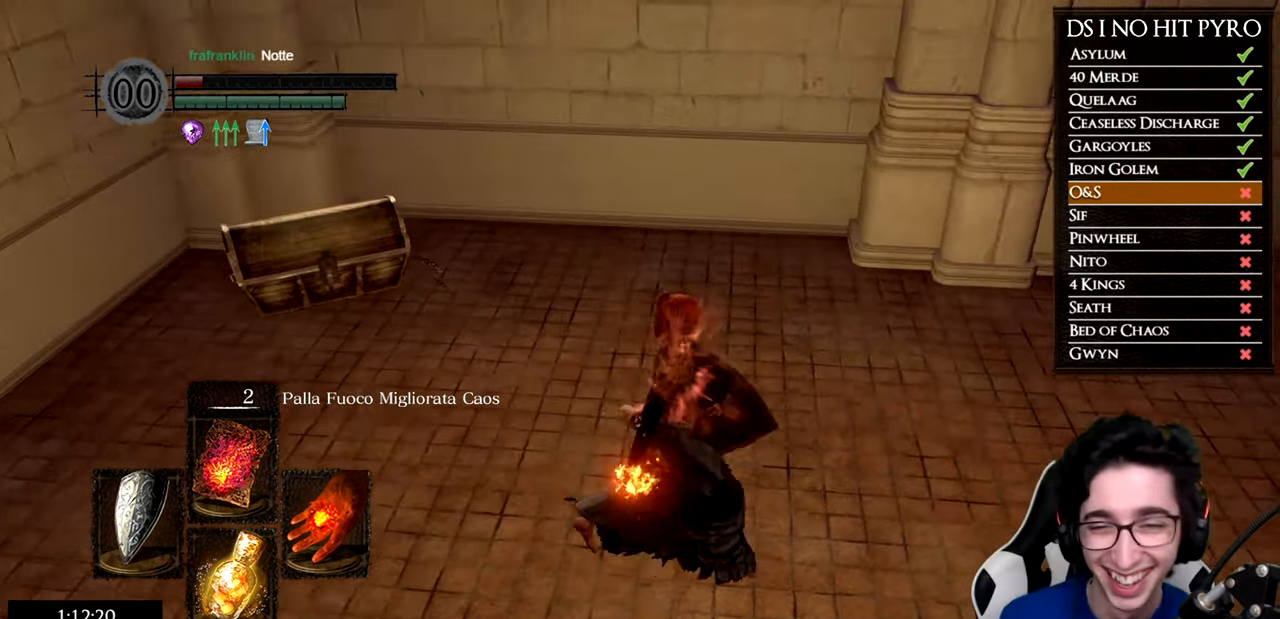
{"buttons": [], "left_stick": "center", "right_stick": "center", "events": [[50, "left_stick", "down-right"], [284, "START", "down"], [350, "left_stick", "center"], [451, "START", "up"]]}
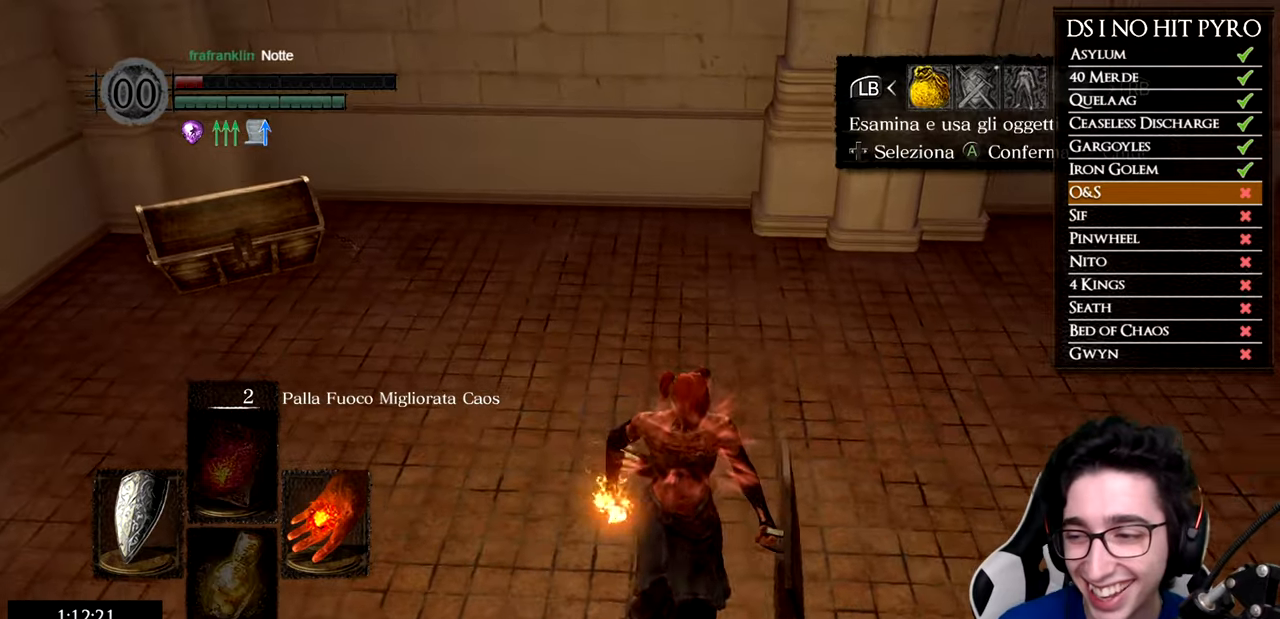
{"buttons": [], "left_stick": "center", "right_stick": "center", "events": [[116, "DPAD_RIGHT", "down"], [216, "DPAD_RIGHT", "up"], [233, "A", "down"], [300, "DPAD_UP", "down"], [333, "A", "up"], [367, "DPAD_LEFT", "down"], [433, "DPAD_UP", "up"], [483, "DPAD_LEFT", "up"]]}
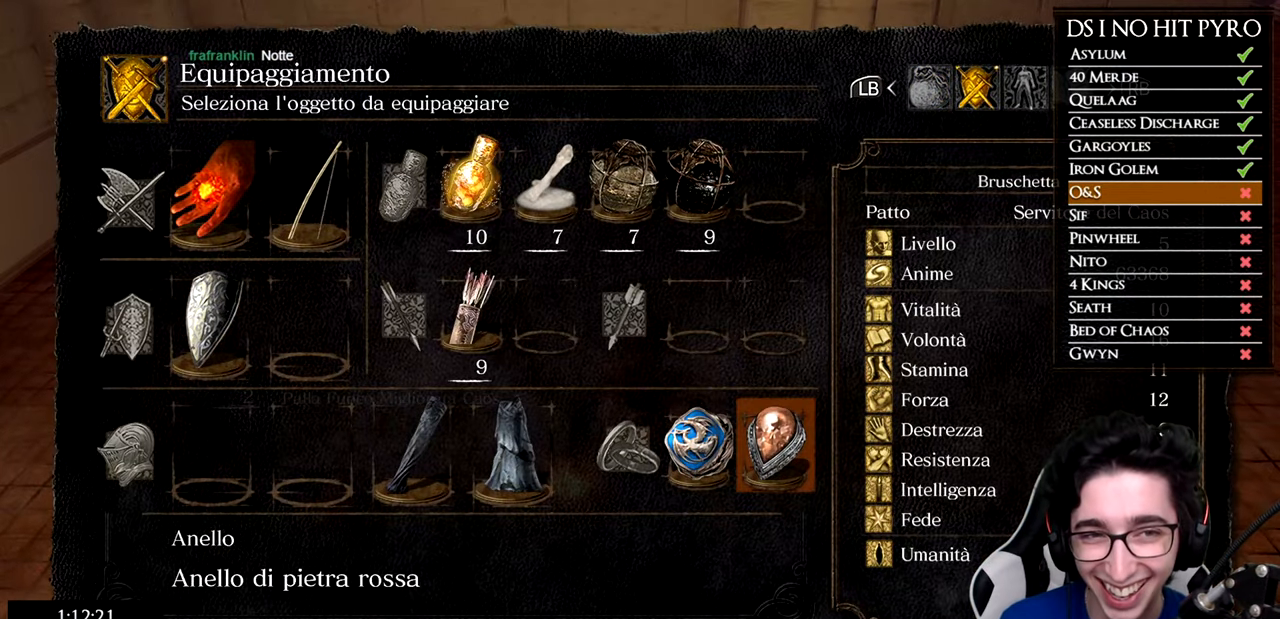
{"buttons": [], "left_stick": "center", "right_stick": "center", "events": [[134, "DPAD_LEFT", "down"], [234, "DPAD_LEFT", "up"]]}
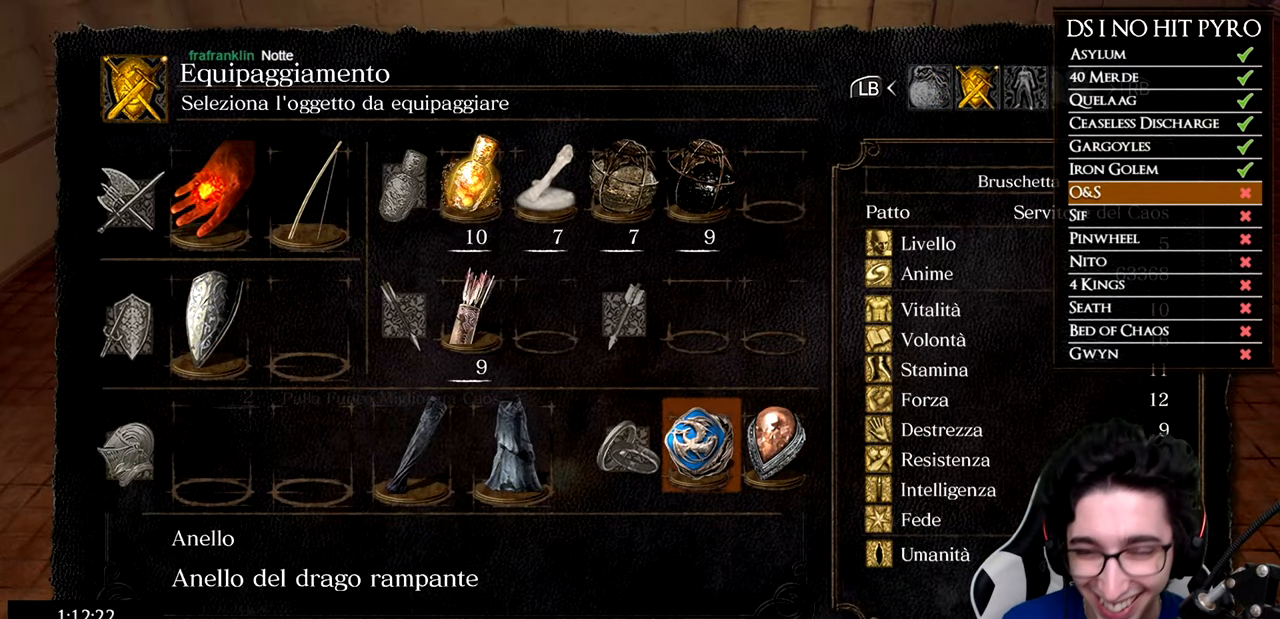
{"buttons": ["B"], "left_stick": "center", "right_stick": "center", "events": [[300, "B", "down"], [400, "B", "up"], [467, "B", "down"]]}
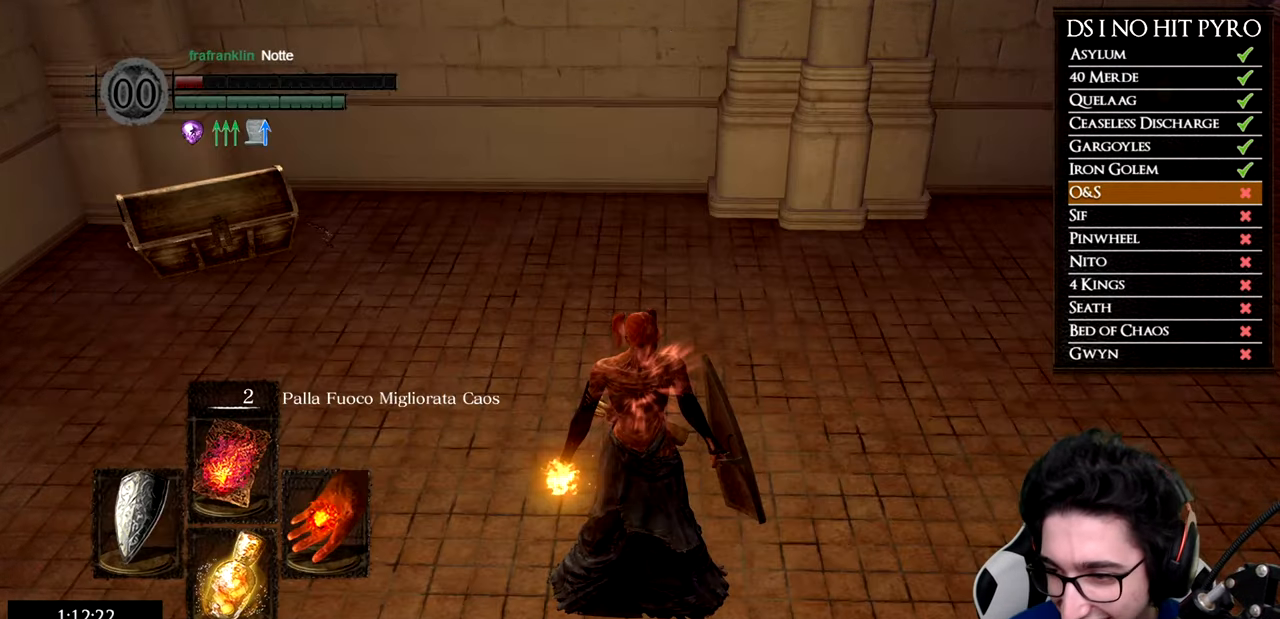
{"buttons": [], "left_stick": "up-left", "right_stick": "center", "events": [[17, "left_stick", "up-left"], [33, "B", "up"], [317, "right_stick", "left"], [434, "right_stick", "center"]]}
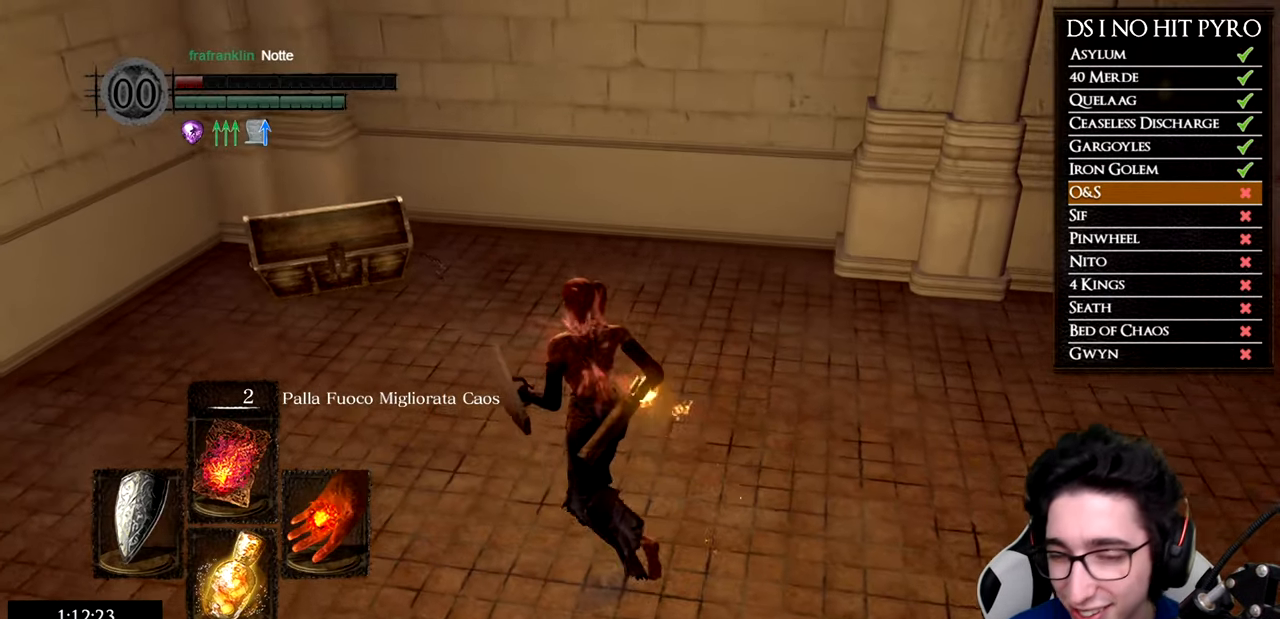
{"buttons": [], "left_stick": "center", "right_stick": "center", "events": [[300, "right_stick", "down-right"], [317, "left_stick", "center"], [500, "right_stick", "center"]]}
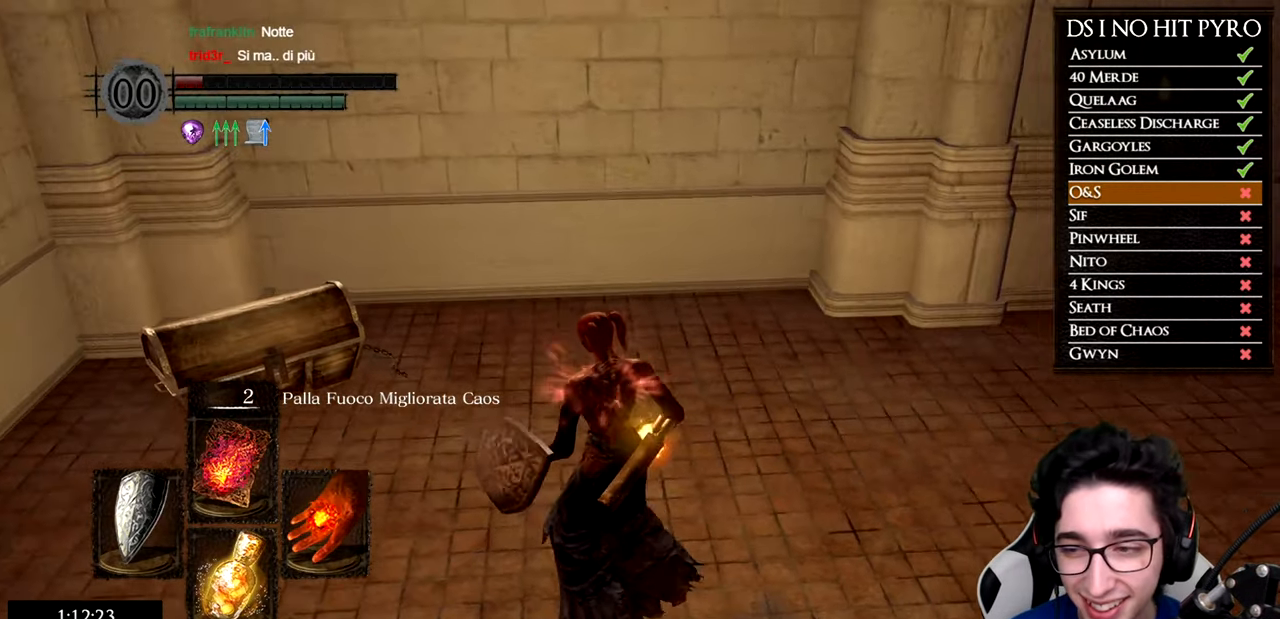
{"buttons": ["DPAD_RIGHT"], "left_stick": "center", "right_stick": "center", "events": [[117, "START", "down"], [284, "START", "up"], [417, "DPAD_RIGHT", "down"]]}
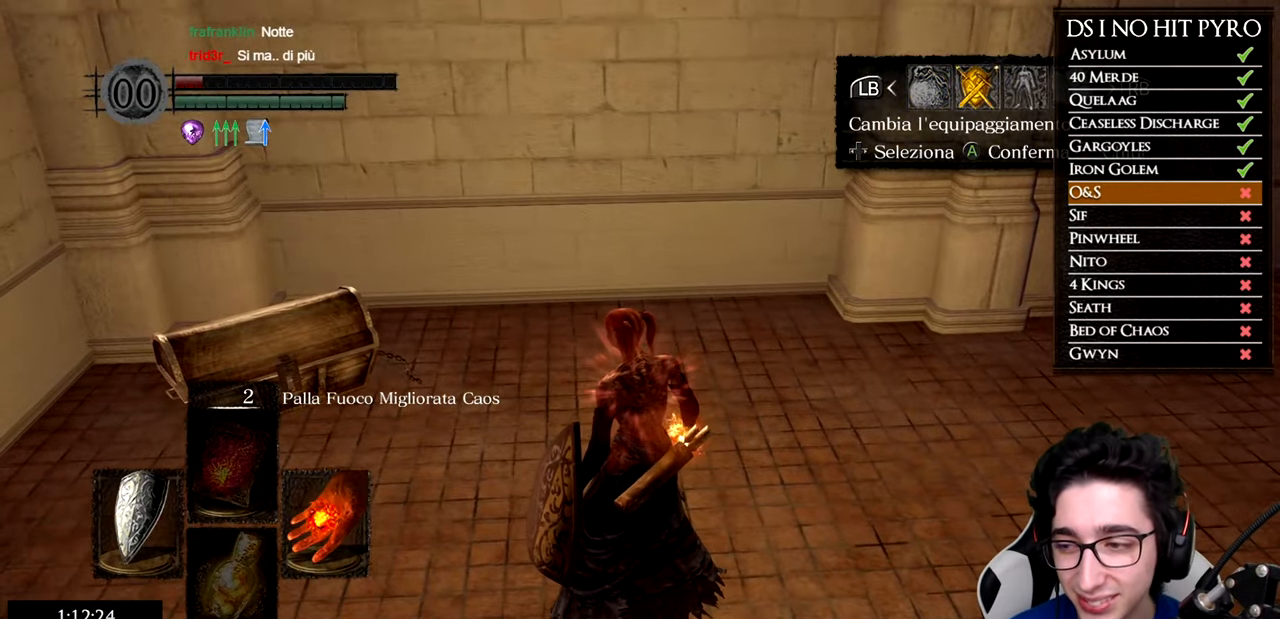
{"buttons": ["DPAD_LEFT"], "left_stick": "center", "right_stick": "center", "events": [[16, "A", "down"], [16, "DPAD_RIGHT", "up"], [100, "A", "up"], [133, "DPAD_UP", "down"], [267, "DPAD_LEFT", "down"], [267, "DPAD_UP", "up"]]}
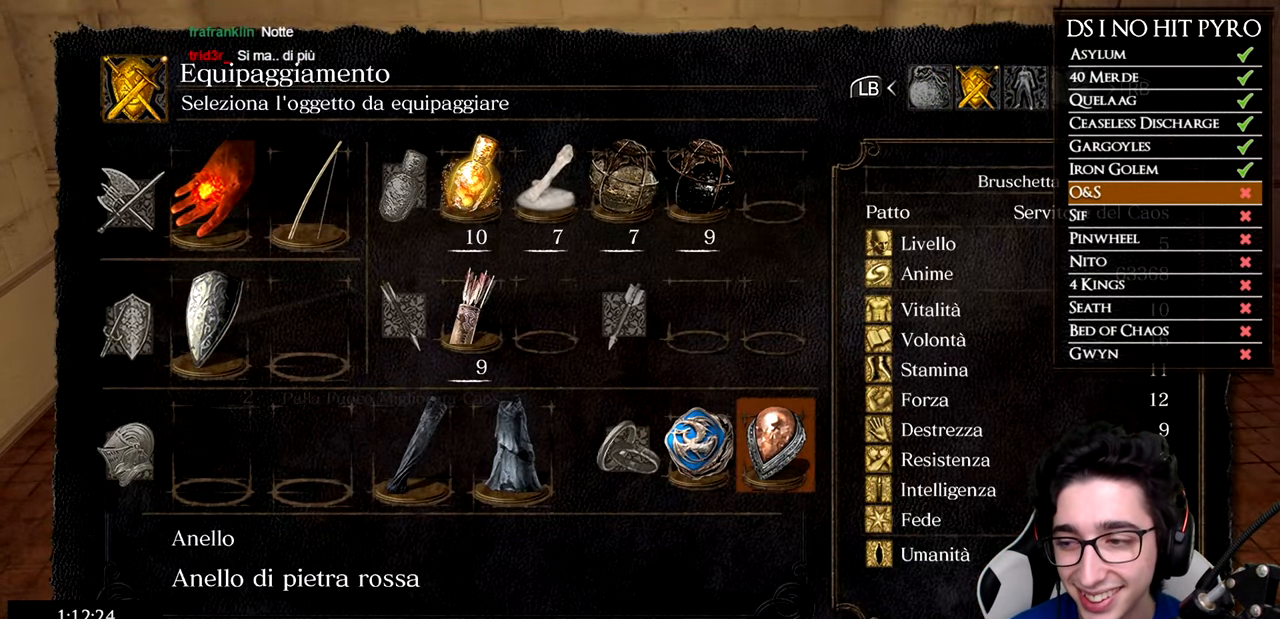
{"buttons": ["B"], "left_stick": "center", "right_stick": "center", "events": [[17, "DPAD_LEFT", "up"], [467, "B", "down"]]}
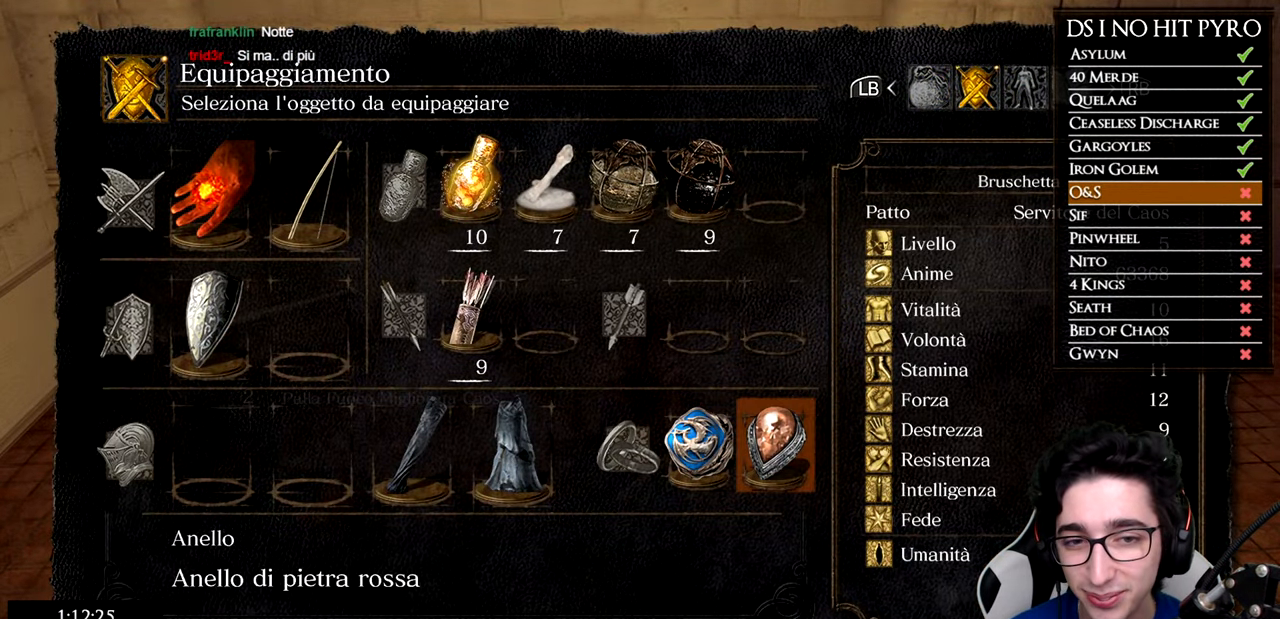
{"buttons": [], "left_stick": "down", "right_stick": "left", "events": [[50, "B", "up"], [116, "B", "down"], [200, "B", "up"], [267, "left_stick", "down"], [383, "right_stick", "left"]]}
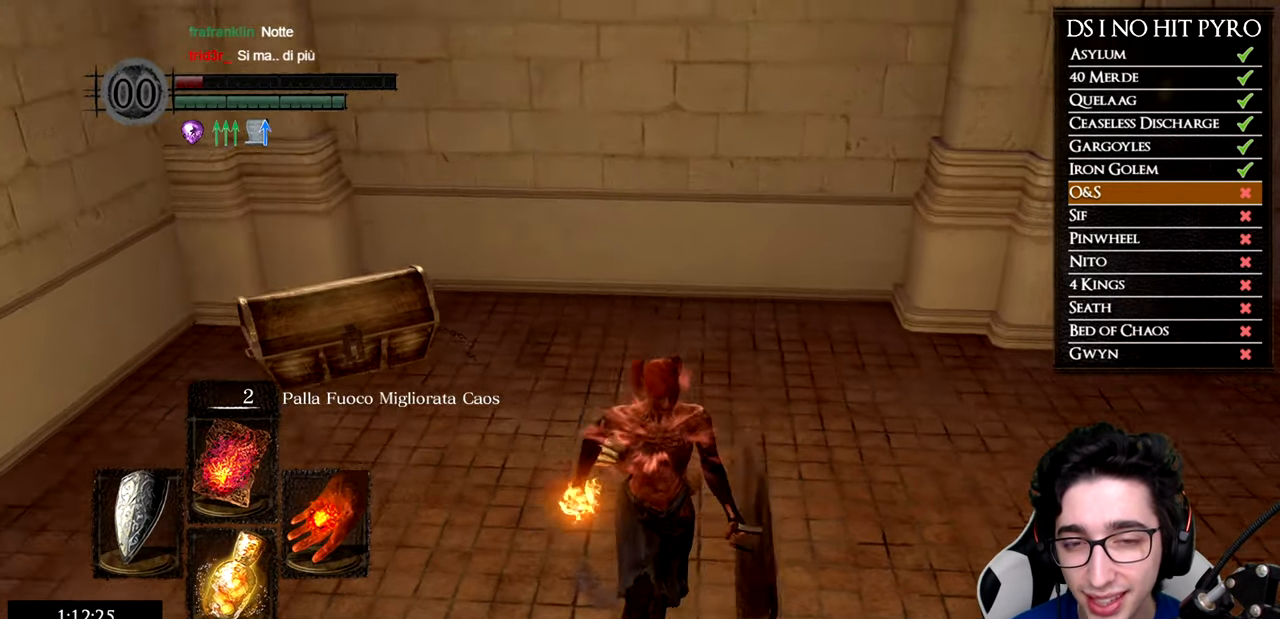
{"buttons": [], "left_stick": "right", "right_stick": "center", "events": [[33, "right_stick", "center"], [184, "left_stick", "left"], [317, "left_stick", "up"], [467, "left_stick", "right"]]}
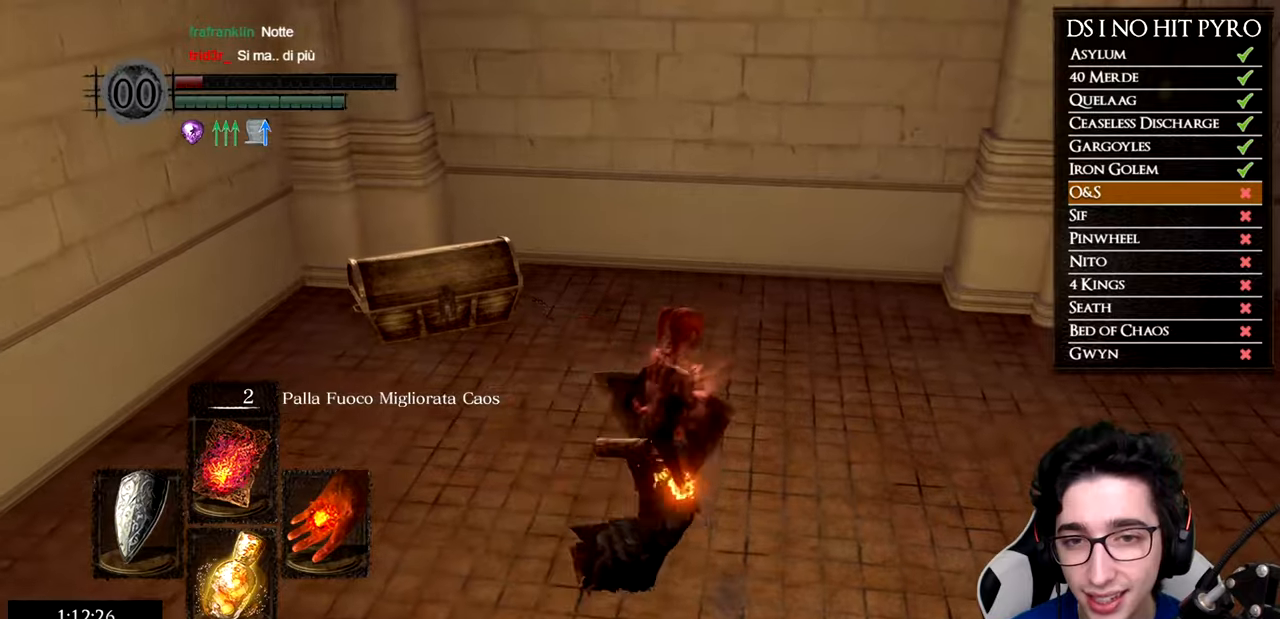
{"buttons": [], "left_stick": "down", "right_stick": "center", "events": [[67, "left_stick", "down"], [200, "left_stick", "left"], [267, "left_stick", "up"], [267, "right_stick", "down"], [400, "left_stick", "right"], [400, "right_stick", "center"], [467, "left_stick", "down"]]}
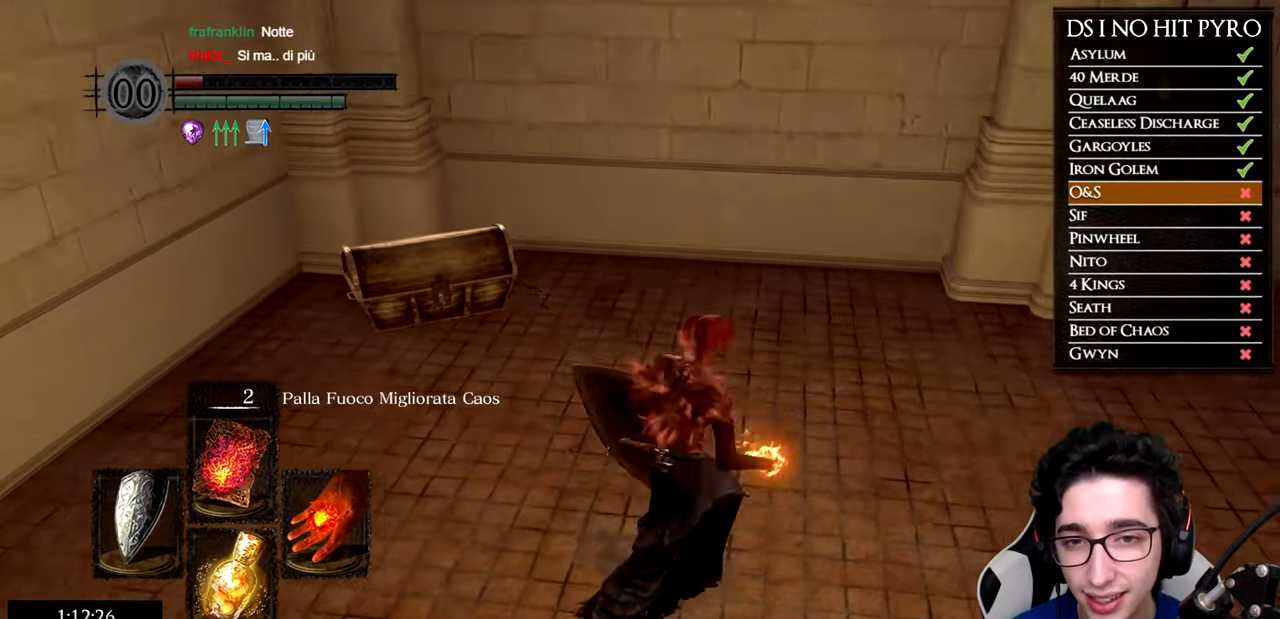
{"buttons": [], "left_stick": "down", "right_stick": "center", "events": [[117, "left_stick", "left"], [201, "left_stick", "up"], [317, "left_stick", "right"], [417, "left_stick", "down"]]}
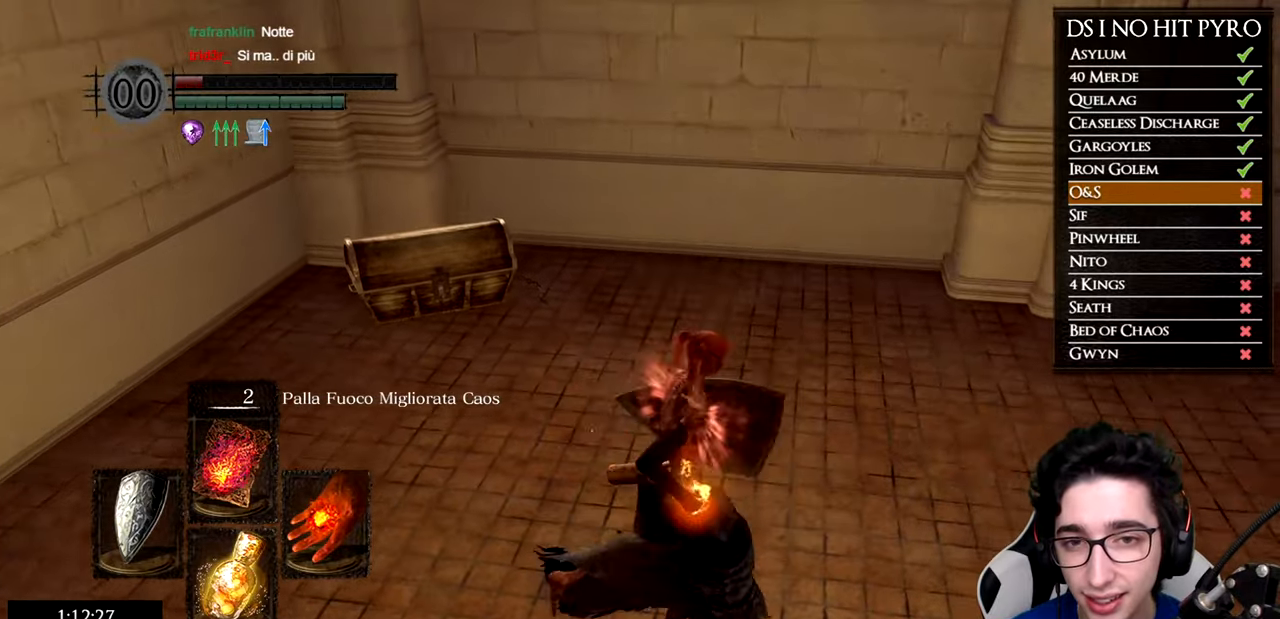
{"buttons": [], "left_stick": "up", "right_stick": "center", "events": [[67, "left_stick", "up-left"], [167, "right_stick", "down-left"], [200, "left_stick", "up"], [334, "R1", "down"], [350, "right_stick", "center"], [484, "R1", "up"]]}
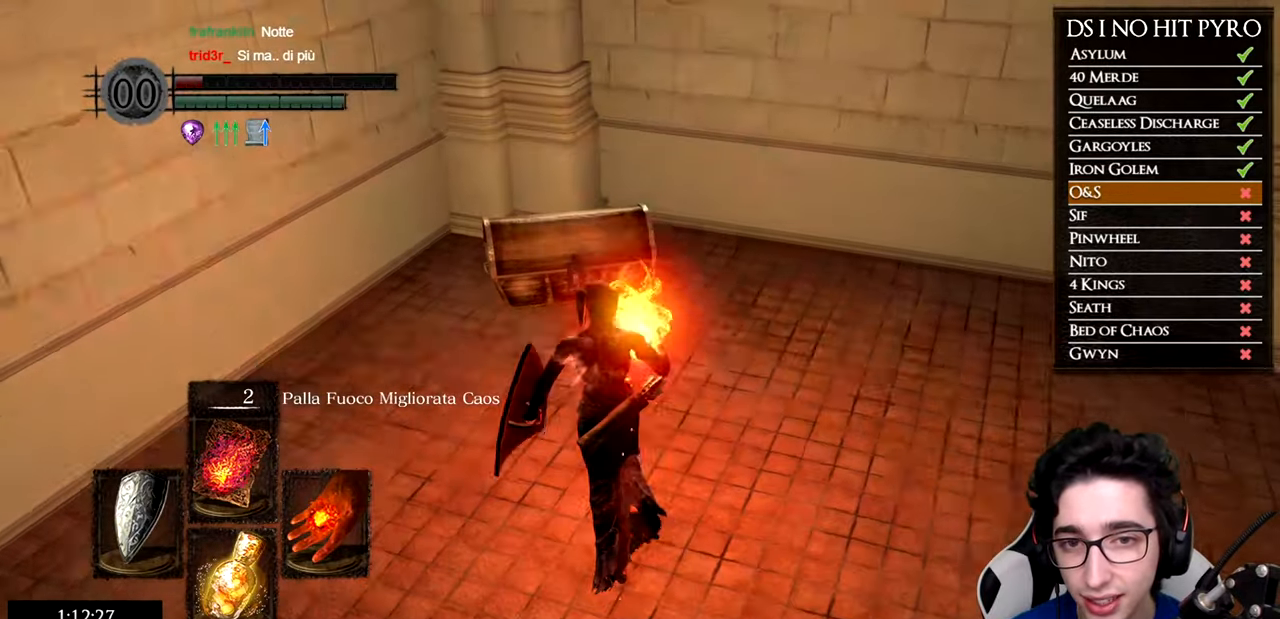
{"buttons": ["DPAD_UP"], "left_stick": "center", "right_stick": "center", "events": [[150, "right_stick", "down-left"], [201, "left_stick", "center"], [267, "right_stick", "center"], [317, "DPAD_UP", "down"], [417, "DPAD_UP", "up"], [467, "DPAD_UP", "down"]]}
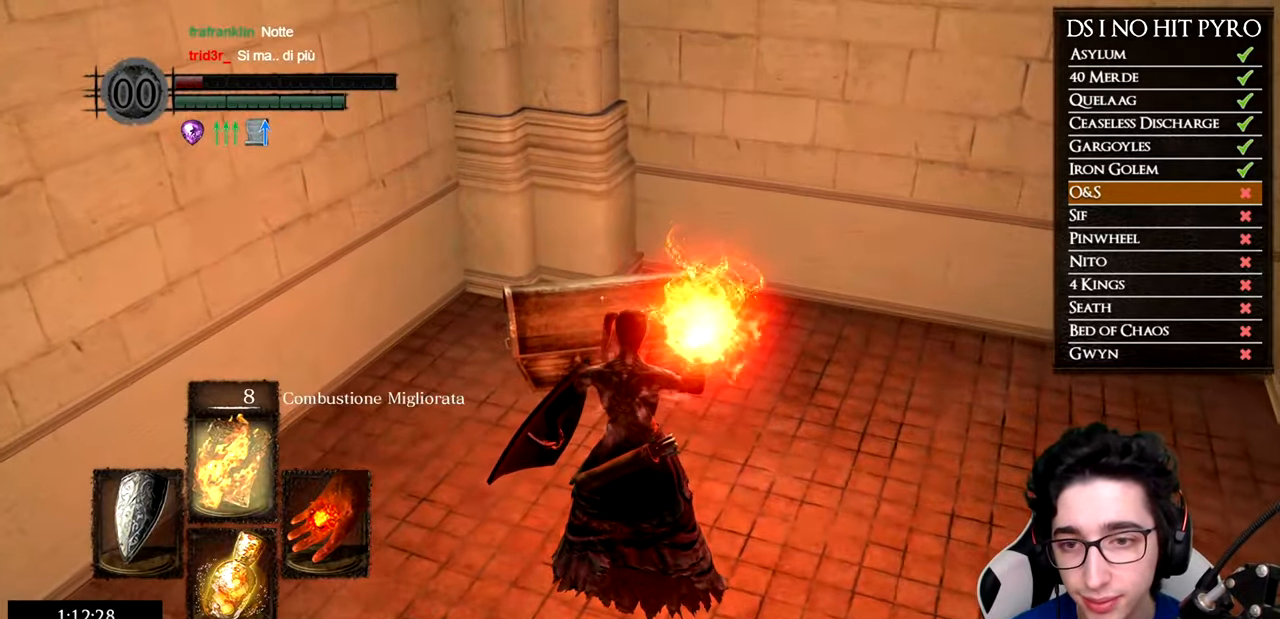
{"buttons": [], "left_stick": "center", "right_stick": "center", "events": [[50, "DPAD_UP", "up"]]}
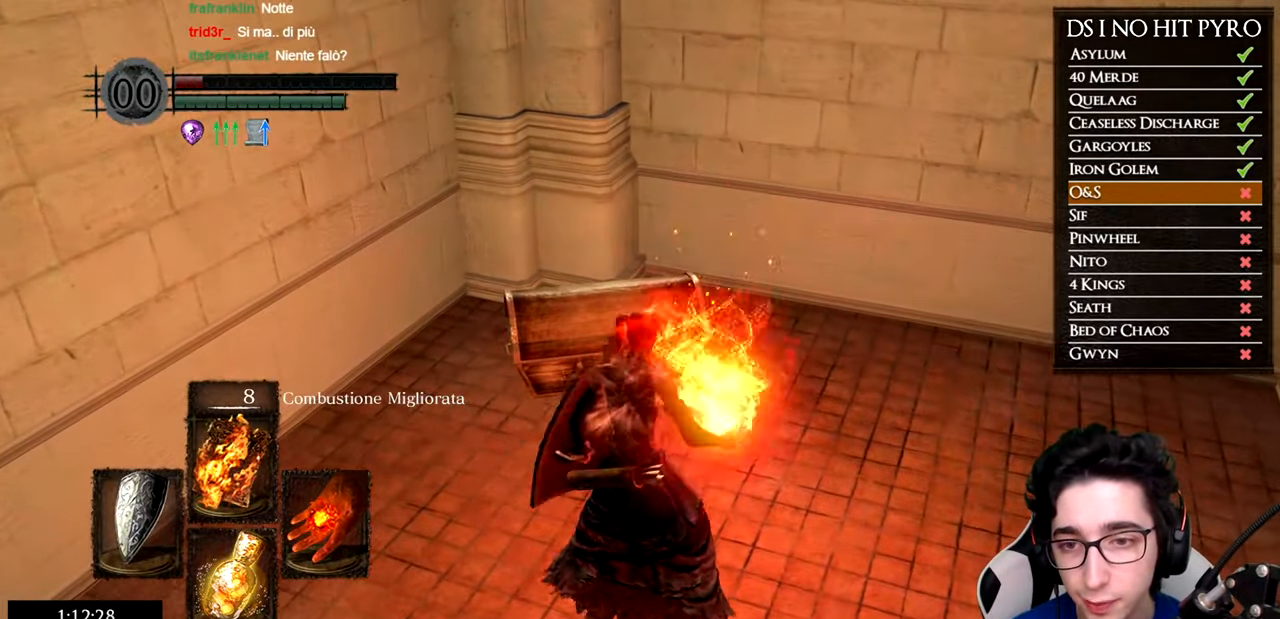
{"buttons": [], "left_stick": "center", "right_stick": "center", "events": []}
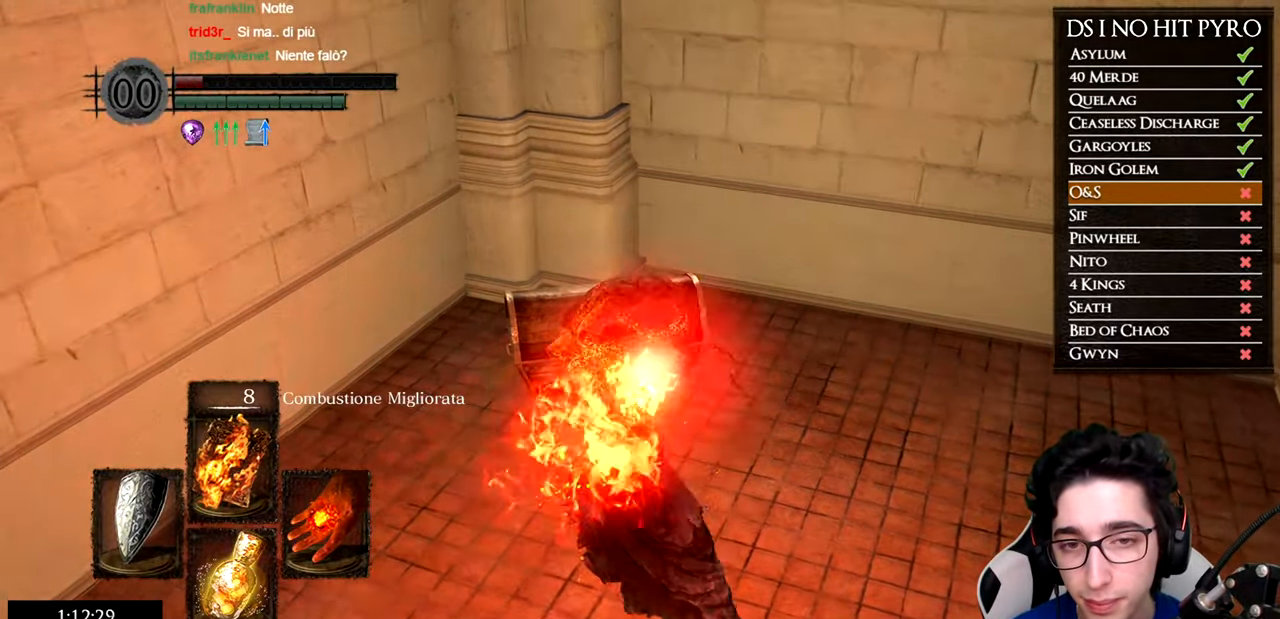
{"buttons": [], "left_stick": "up", "right_stick": "center", "events": [[134, "left_stick", "up"], [317, "R1", "down"], [467, "R1", "up"]]}
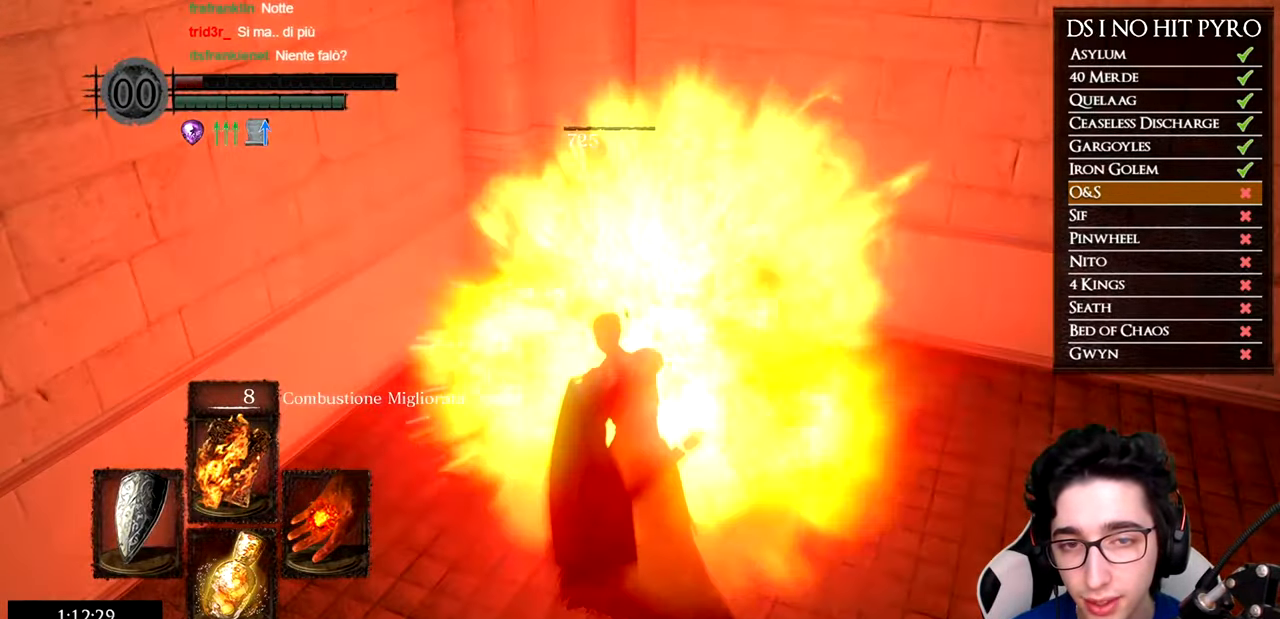
{"buttons": [], "left_stick": "up", "right_stick": "center", "events": [[50, "R1", "down"], [150, "R1", "up"], [183, "R1", "down"], [333, "R1", "up"], [383, "R1", "down"], [483, "R1", "up"]]}
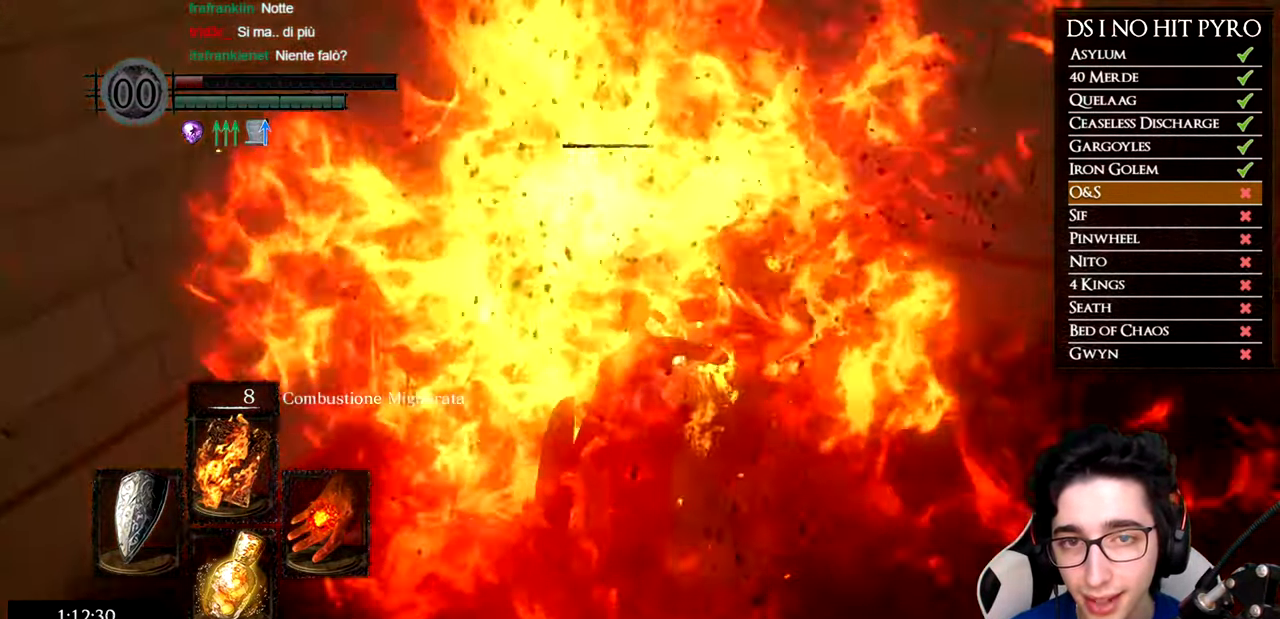
{"buttons": [], "left_stick": "center", "right_stick": "center", "events": [[67, "left_stick", "center"]]}
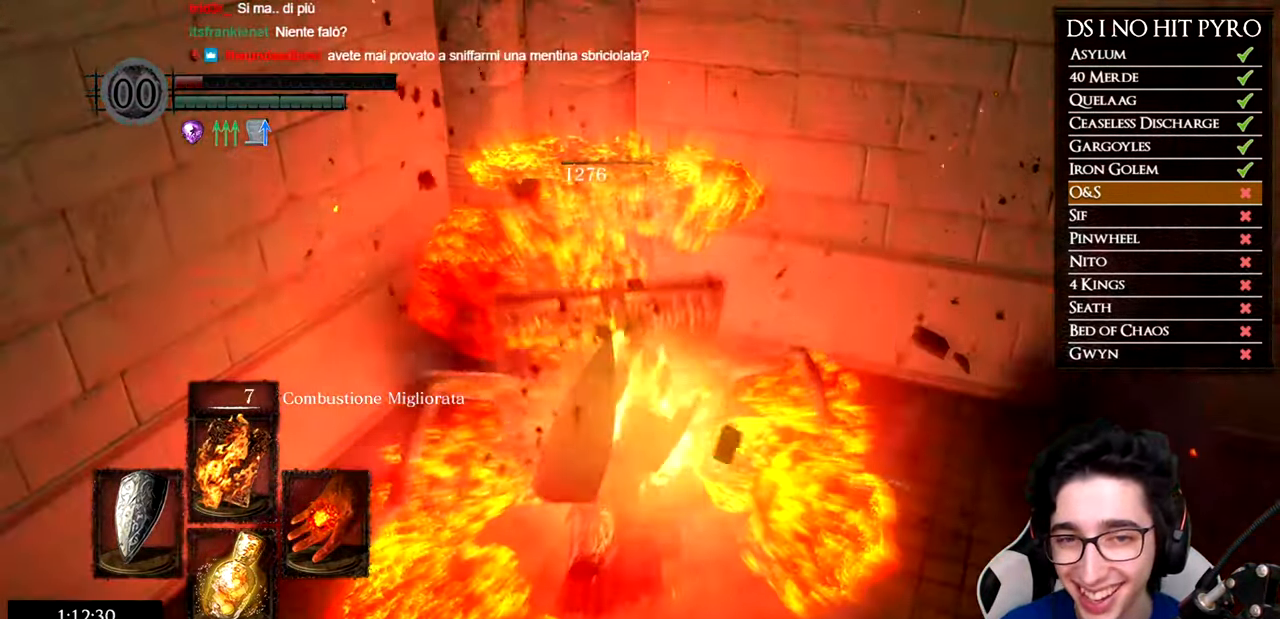
{"buttons": [], "left_stick": "up-right", "right_stick": "right", "events": [[283, "right_stick", "right"], [317, "left_stick", "up-right"]]}
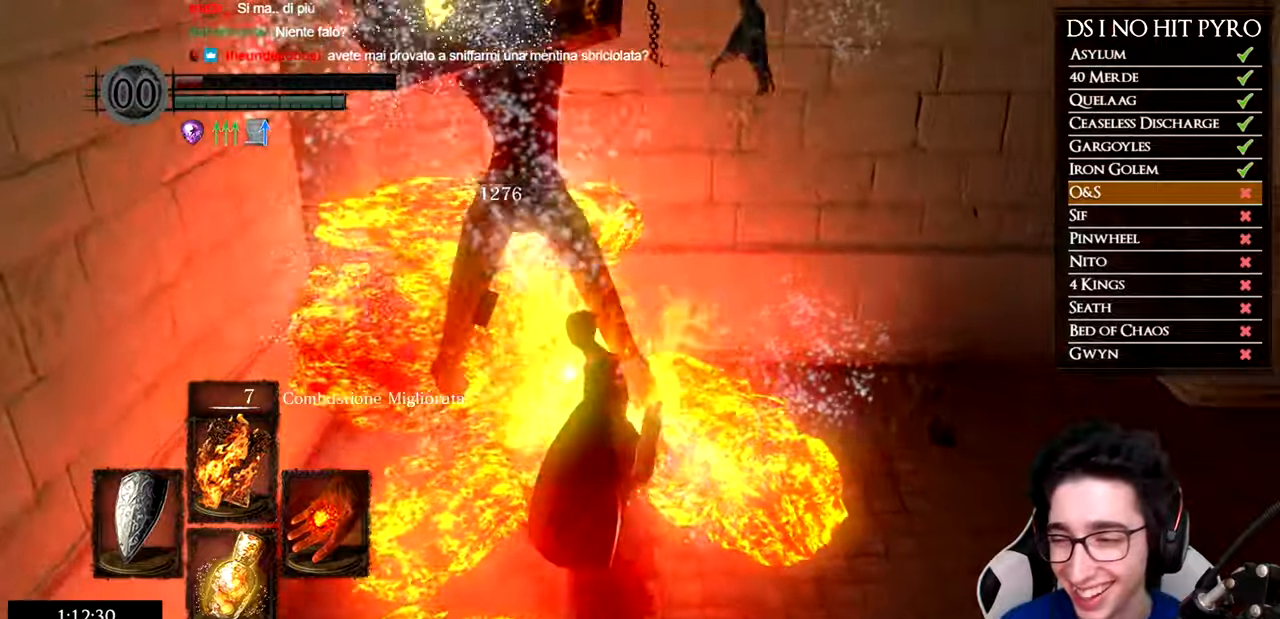
{"buttons": [], "left_stick": "up-right", "right_stick": "center", "events": [[418, "right_stick", "center"]]}
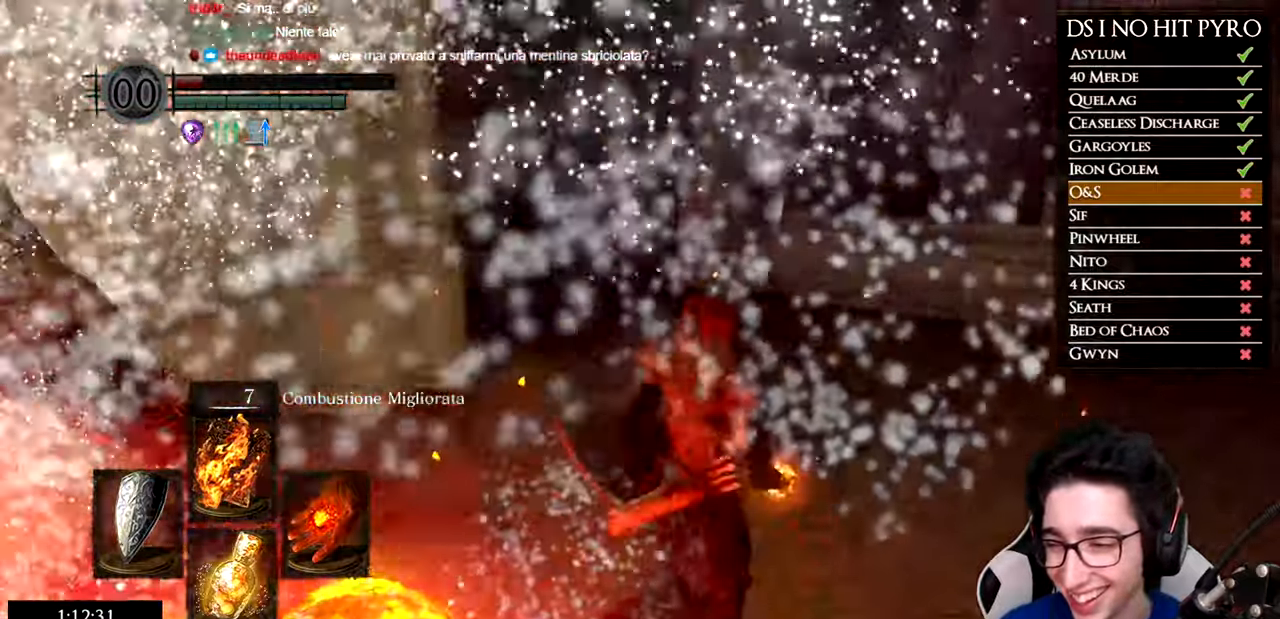
{"buttons": ["B"], "left_stick": "up-right", "right_stick": "center", "events": [[17, "B", "down"]]}
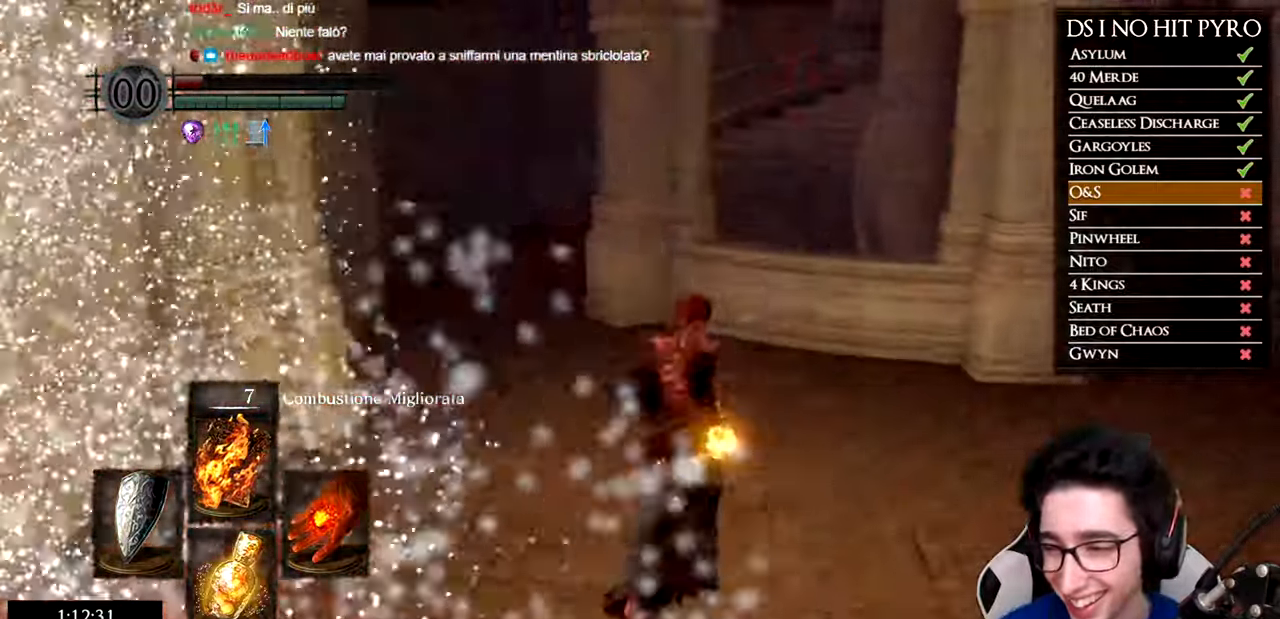
{"buttons": ["B"], "left_stick": "up", "right_stick": "center", "events": [[134, "left_stick", "up"]]}